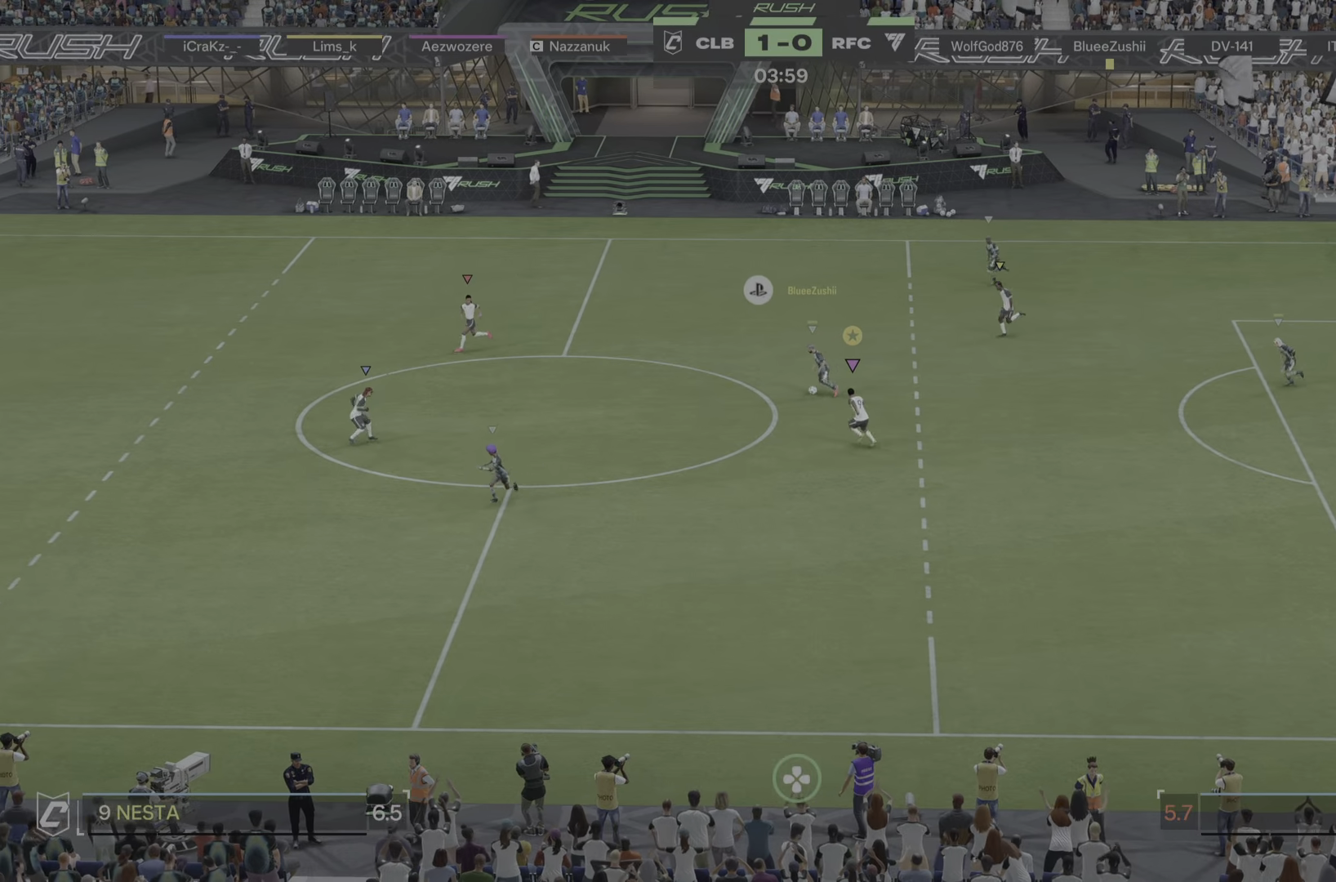
Gameplay with a controller (PlayStation layout); each line is a JSON object with the inputs held at the frame after it. "events" lists button and stick changes between this image and that frame as [ms after this image, input, new state], when the widget could be followed in between. Not read: L3 R3.
{"buttons": [], "left_stick": "up-left", "right_stick": "center", "events": []}
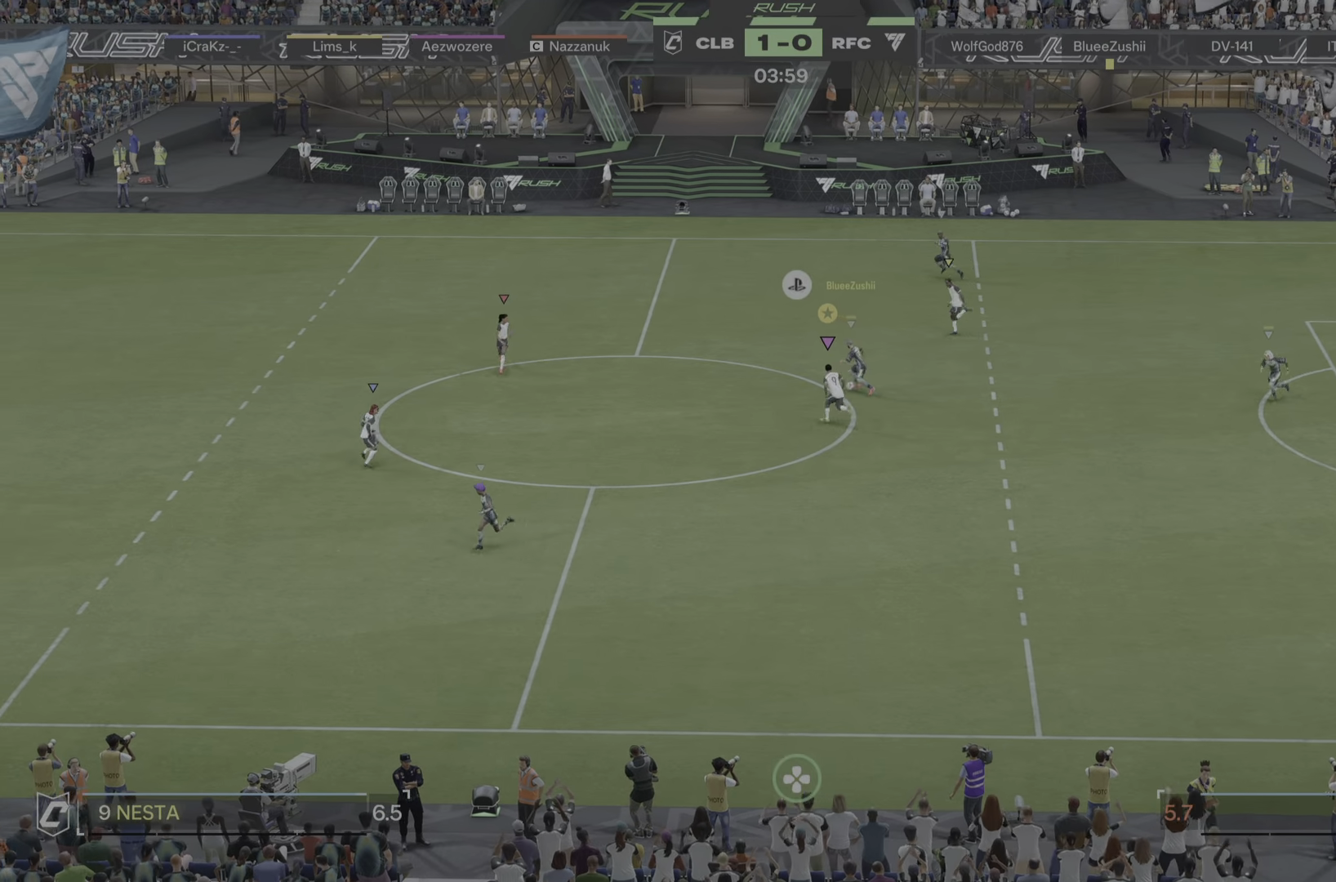
{"buttons": ["L2"], "left_stick": "up-right", "right_stick": "center", "events": [[150, "left_stick", "up"], [300, "L2", "down"], [450, "left_stick", "up-right"]]}
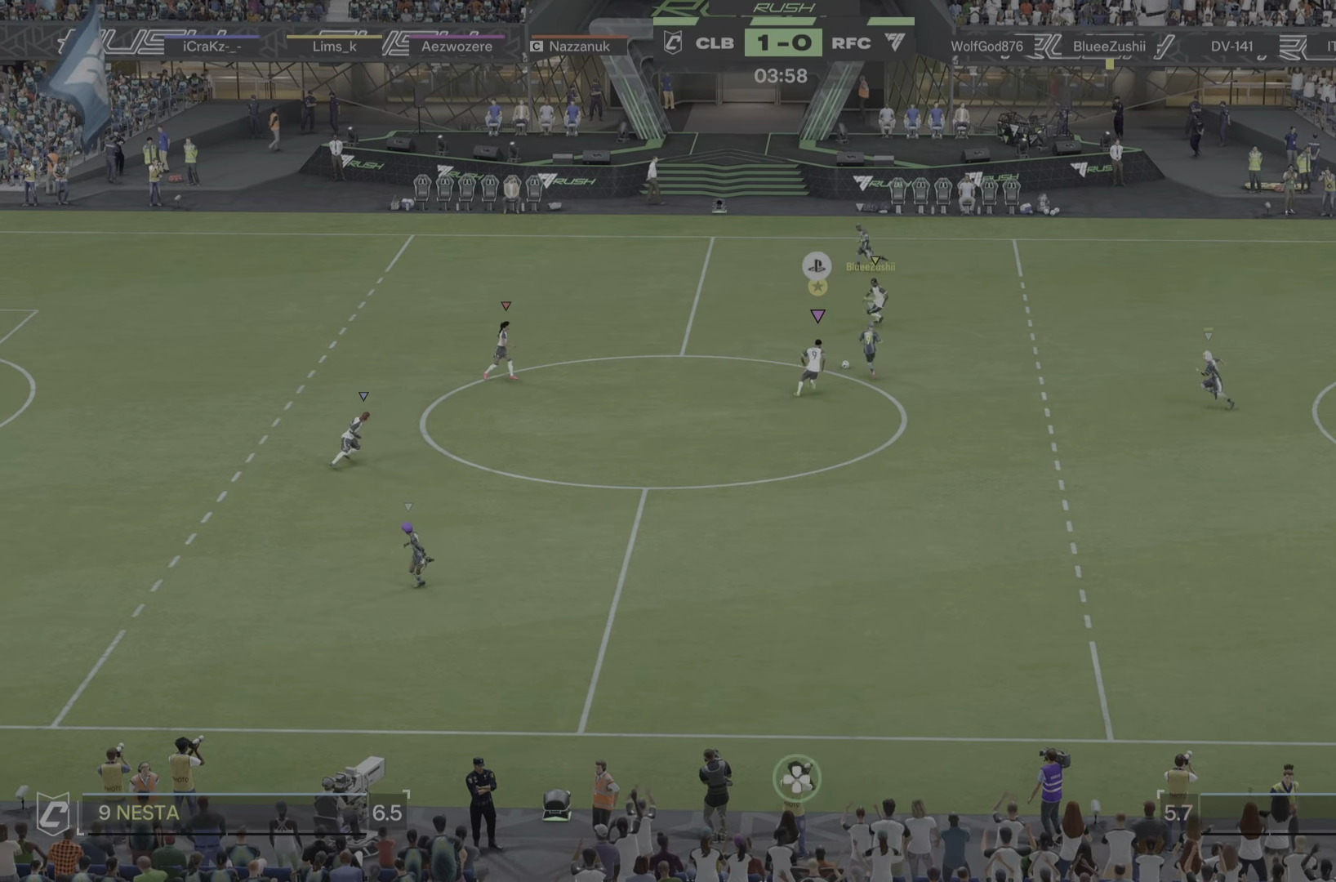
{"buttons": ["L2"], "left_stick": "up-left", "right_stick": "center", "events": [[417, "left_stick", "up-left"]]}
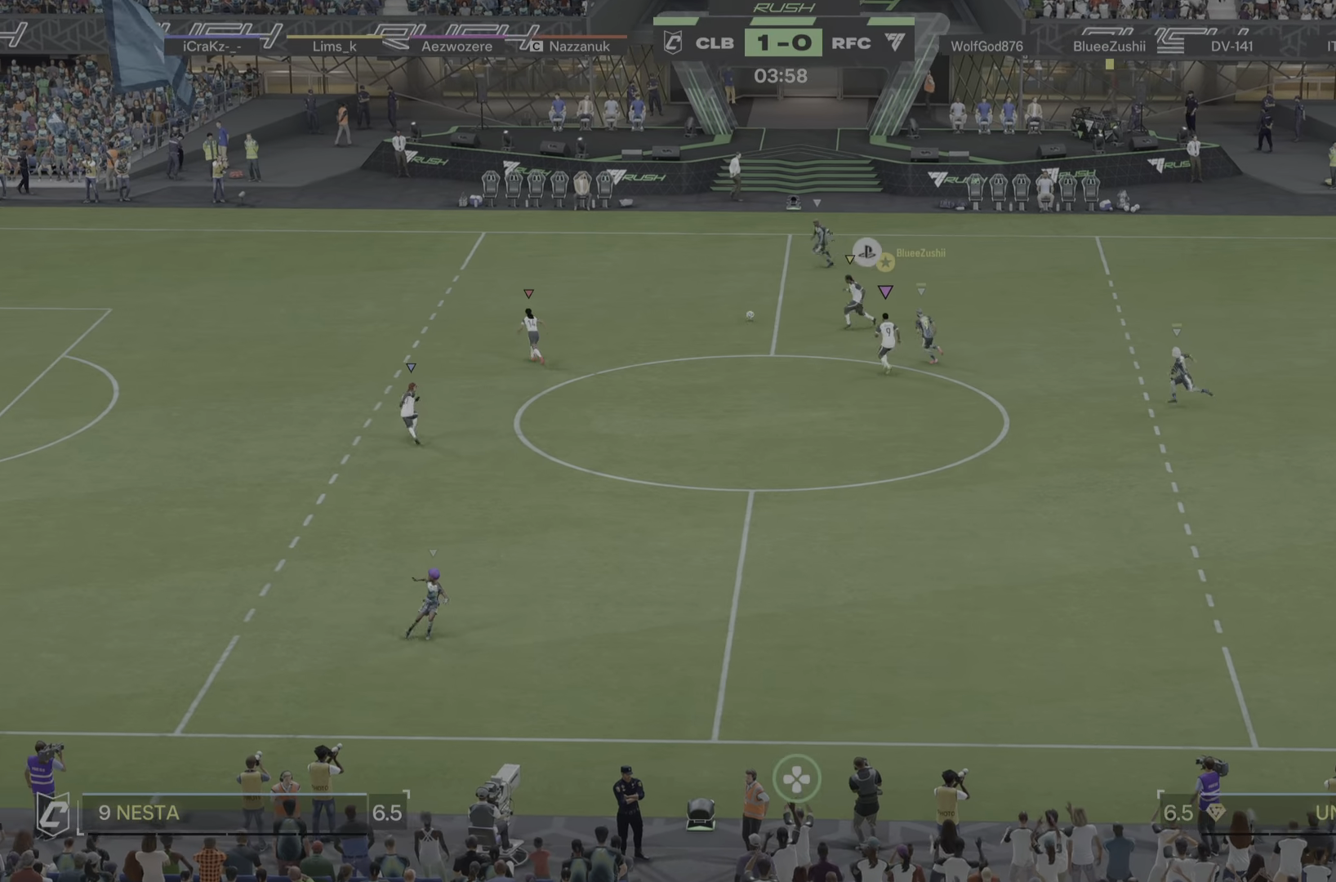
{"buttons": [], "left_stick": "left", "right_stick": "center"}
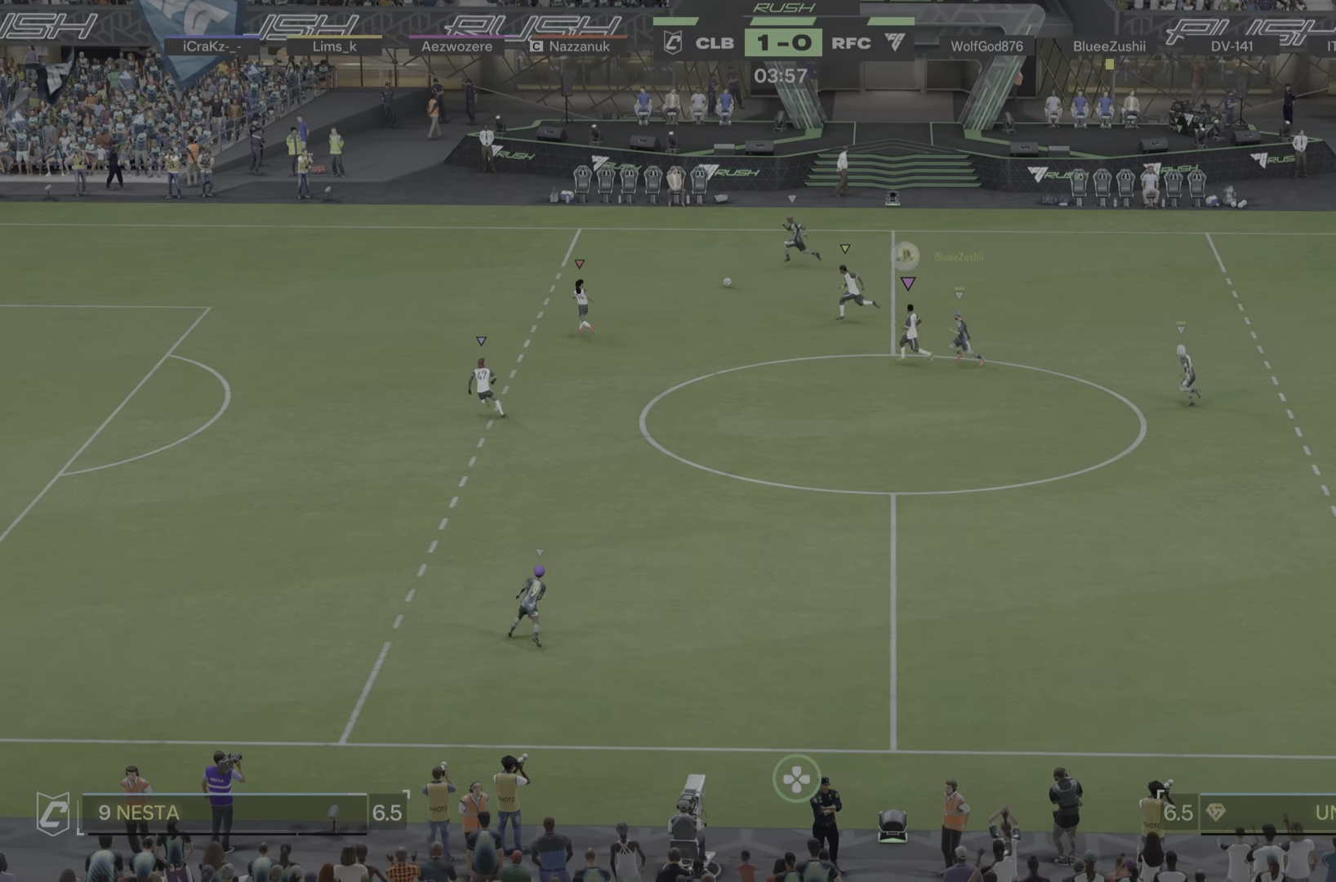
{"buttons": [], "left_stick": "left", "right_stick": "center", "events": [[50, "R1", "down"], [301, "R1", "up"]]}
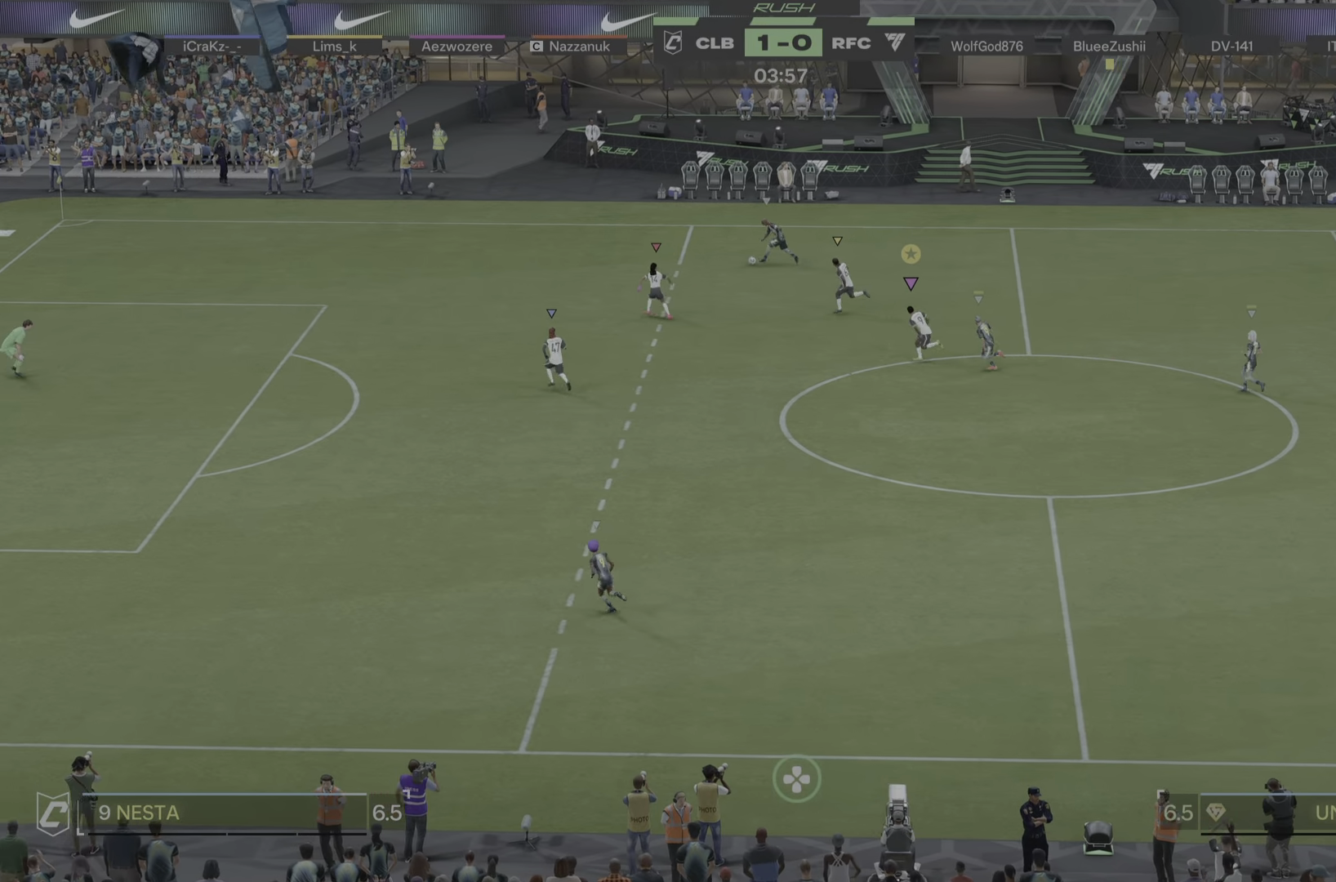
{"buttons": ["R1"], "left_stick": "down-left", "right_stick": "center", "events": [[167, "R1", "down"], [267, "R1", "up"], [300, "left_stick", "down-left"], [500, "R1", "down"]]}
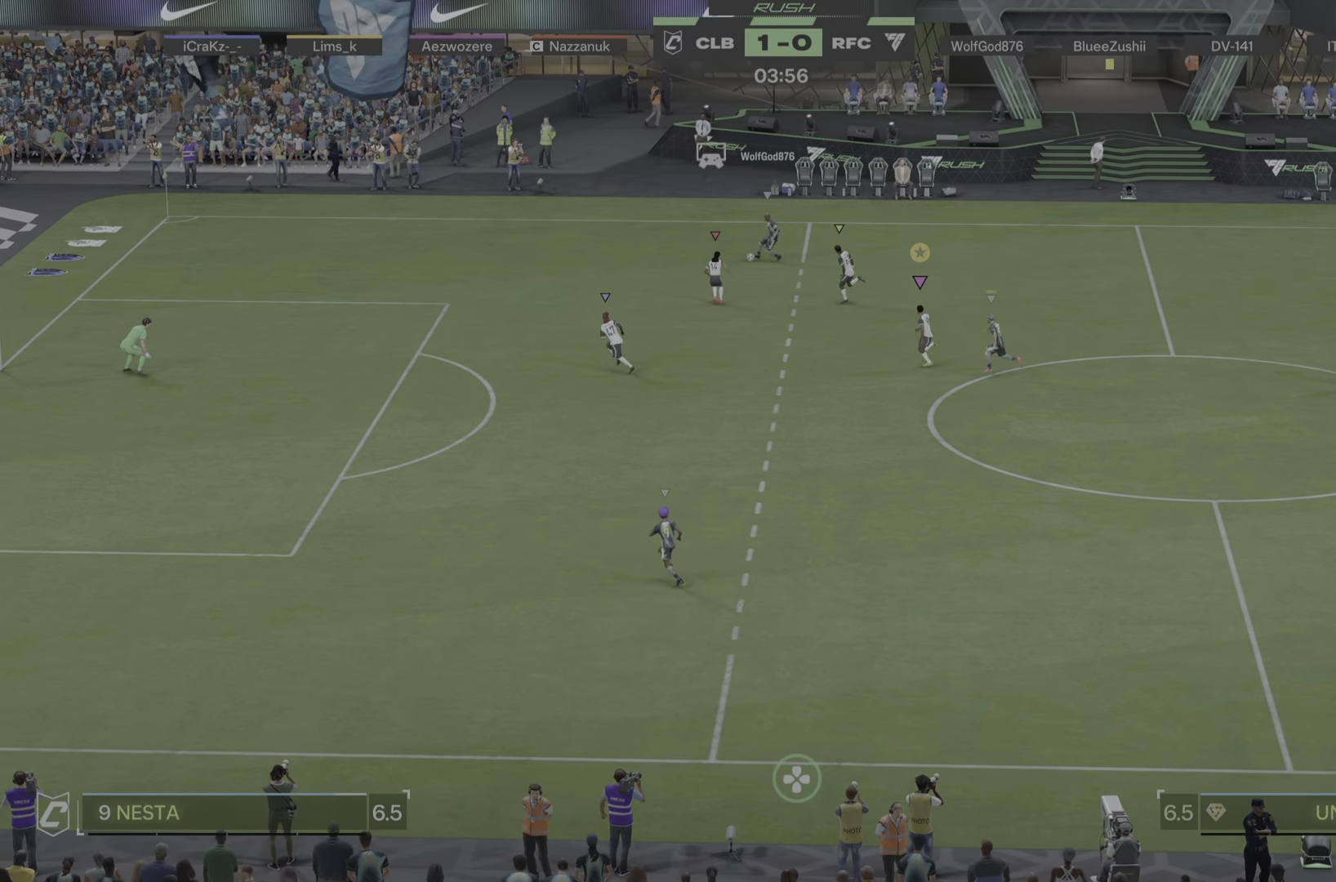
{"buttons": [], "left_stick": "down-left", "right_stick": "center"}
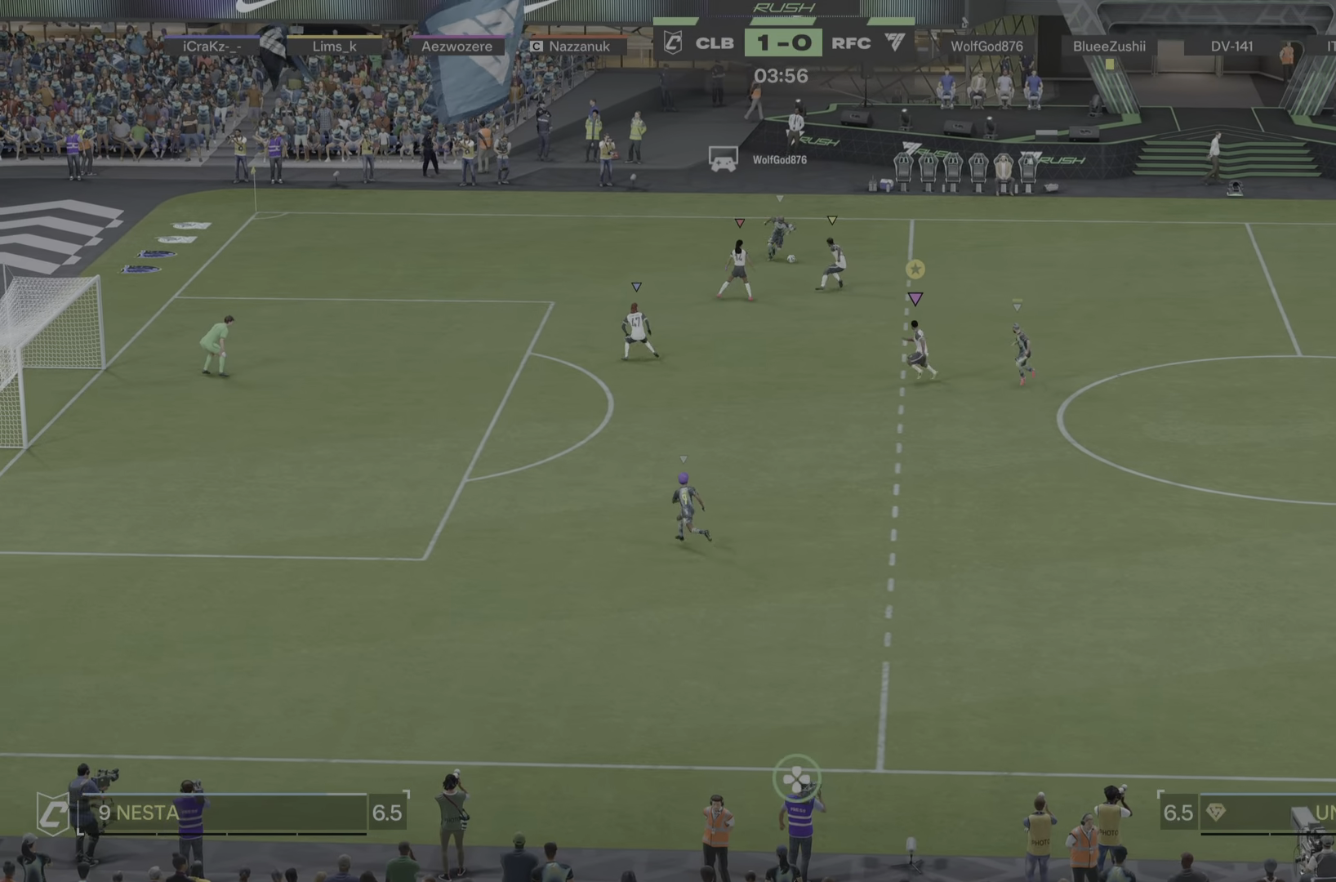
{"buttons": [], "left_stick": "down-left", "right_stick": "center", "events": [[133, "R1", "down"], [200, "R1", "up"], [283, "R1", "down"], [417, "R1", "up"]]}
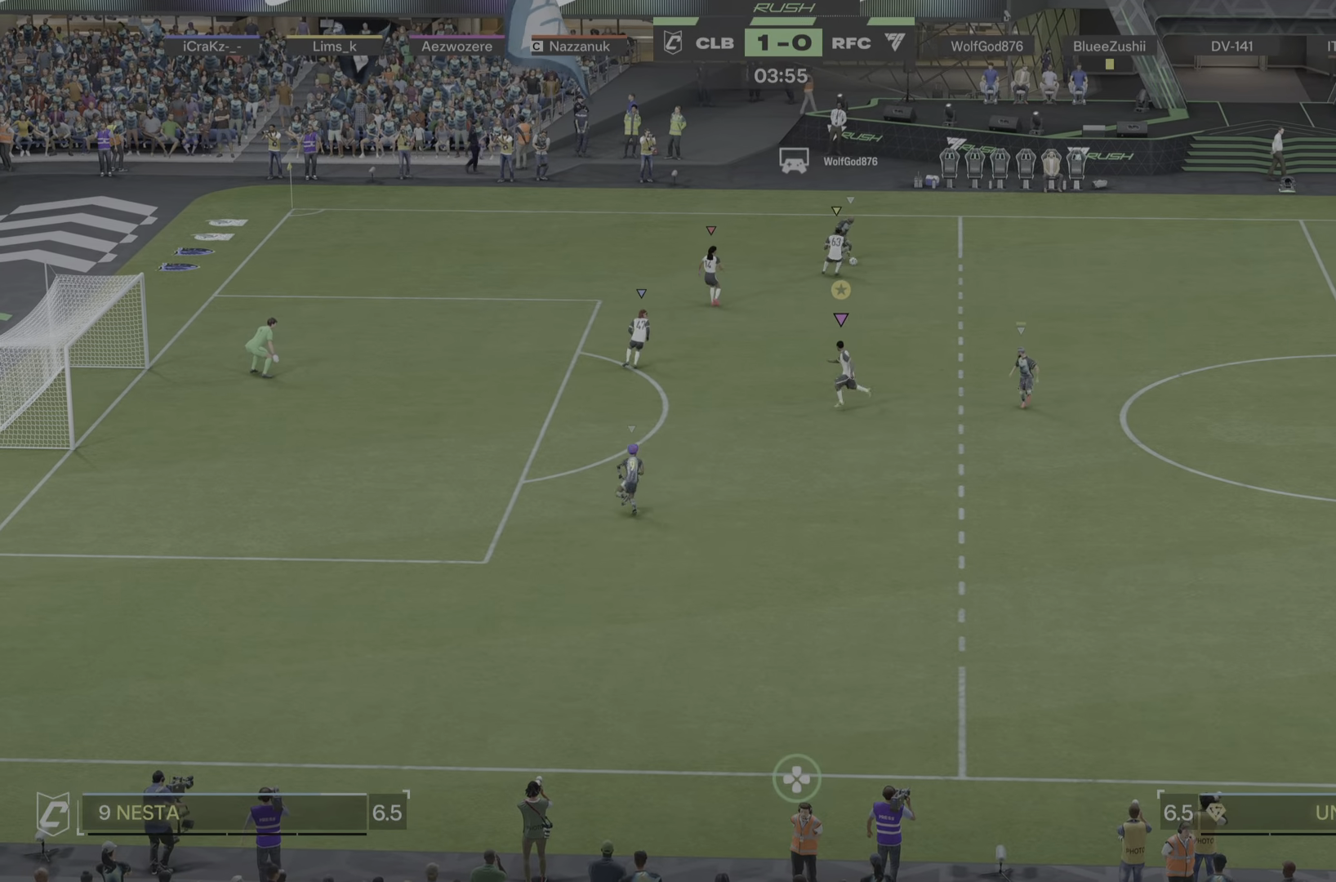
{"buttons": [], "left_stick": "down", "right_stick": "center", "events": [[50, "R1", "down"], [217, "R1", "up"], [484, "left_stick", "down"]]}
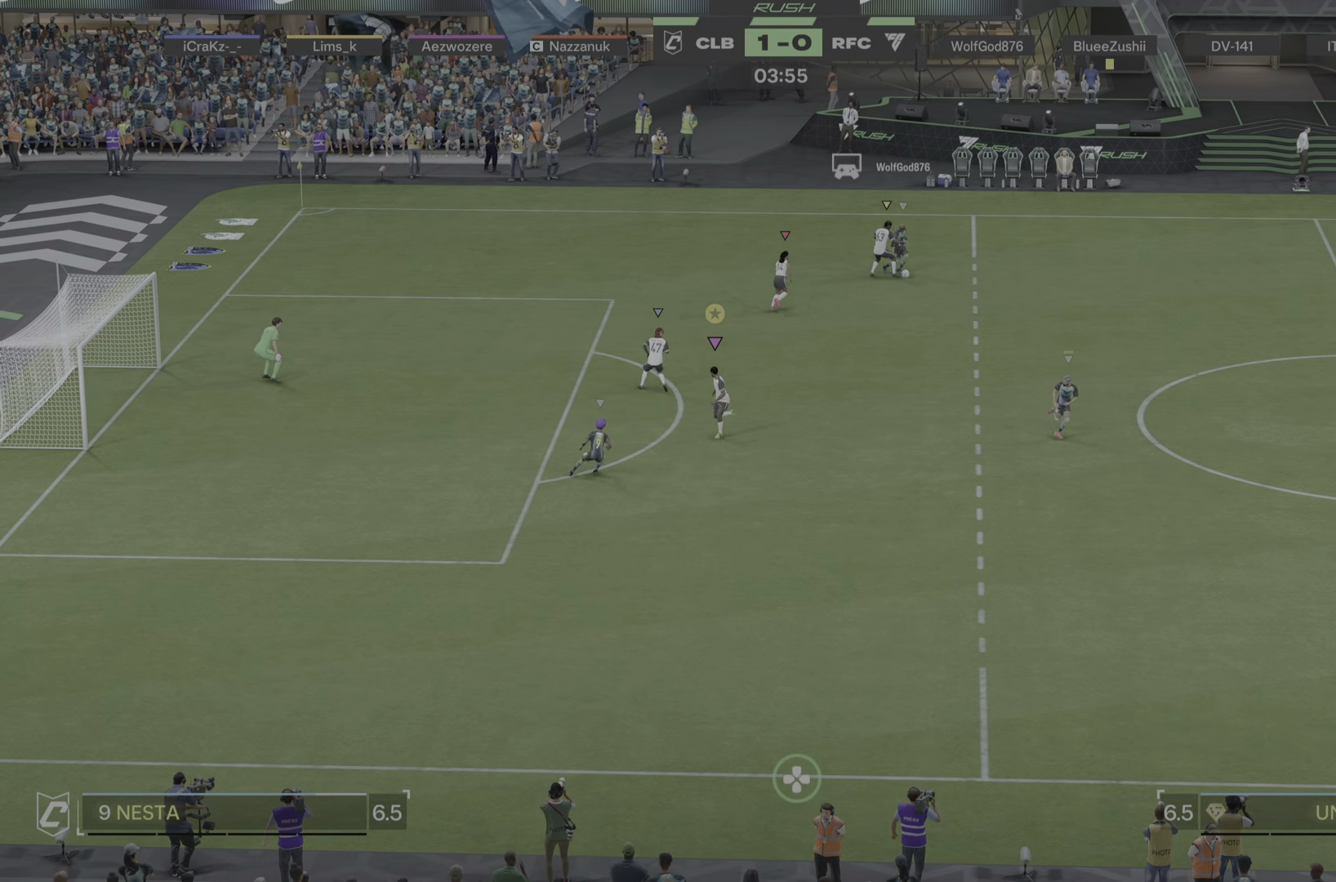
{"buttons": ["L2"], "left_stick": "right", "right_stick": "center", "events": [[16, "L2", "down"], [317, "left_stick", "down-right"], [434, "left_stick", "right"]]}
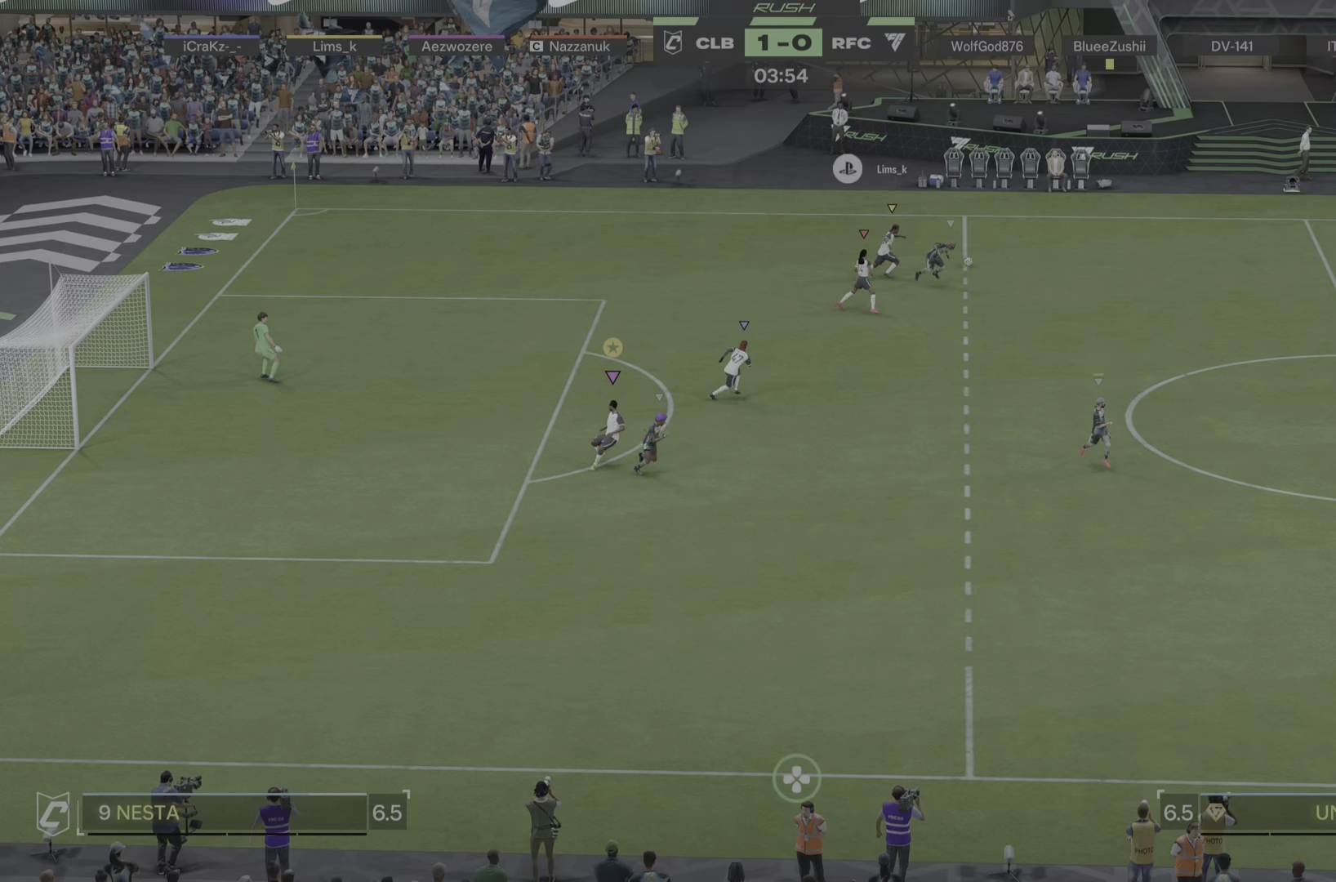
{"buttons": ["L2"], "left_stick": "down-right", "right_stick": "center"}
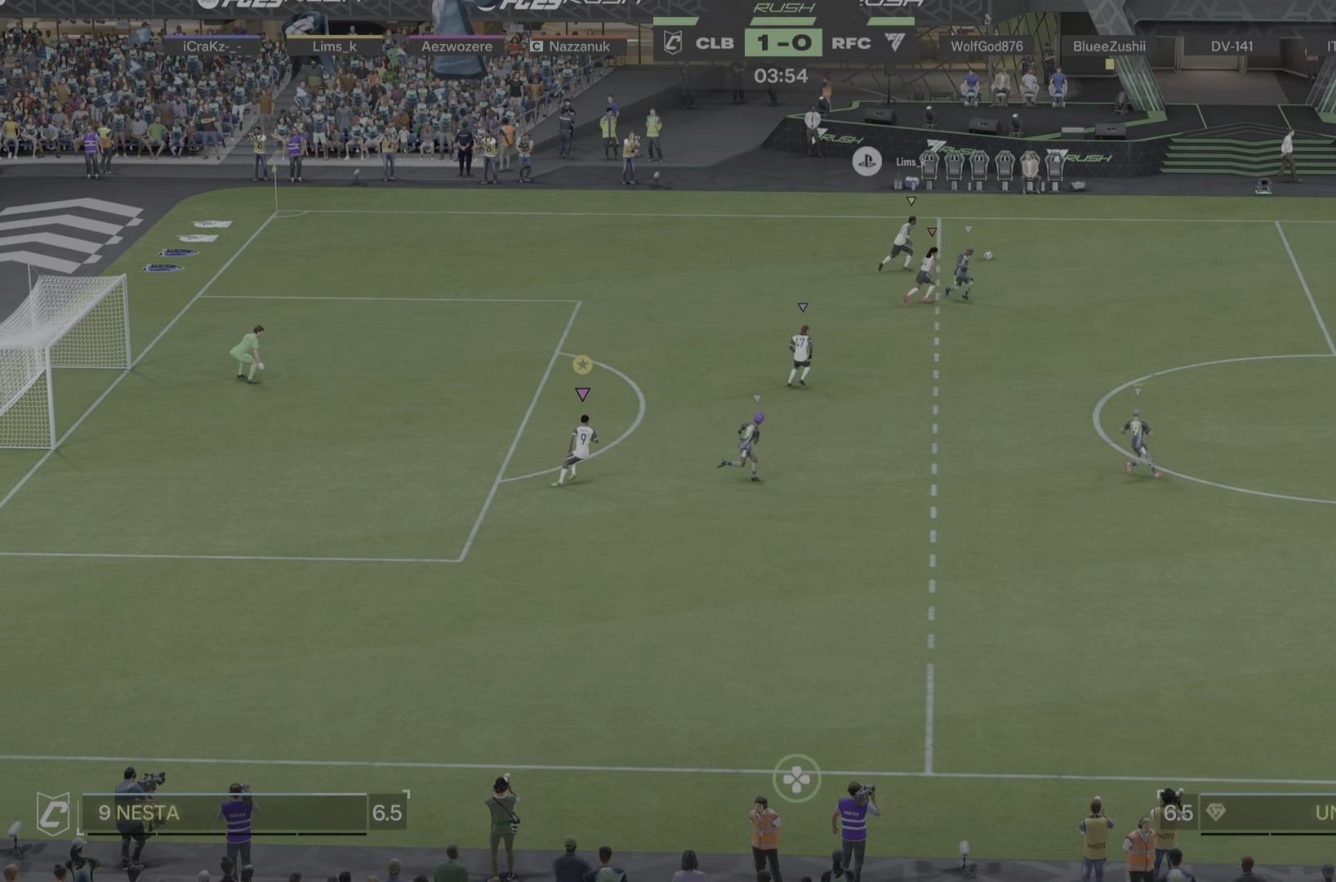
{"buttons": [], "left_stick": "right", "right_stick": "center", "events": [[33, "R1", "down"], [216, "L2", "up"], [283, "R1", "up"], [333, "left_stick", "right"]]}
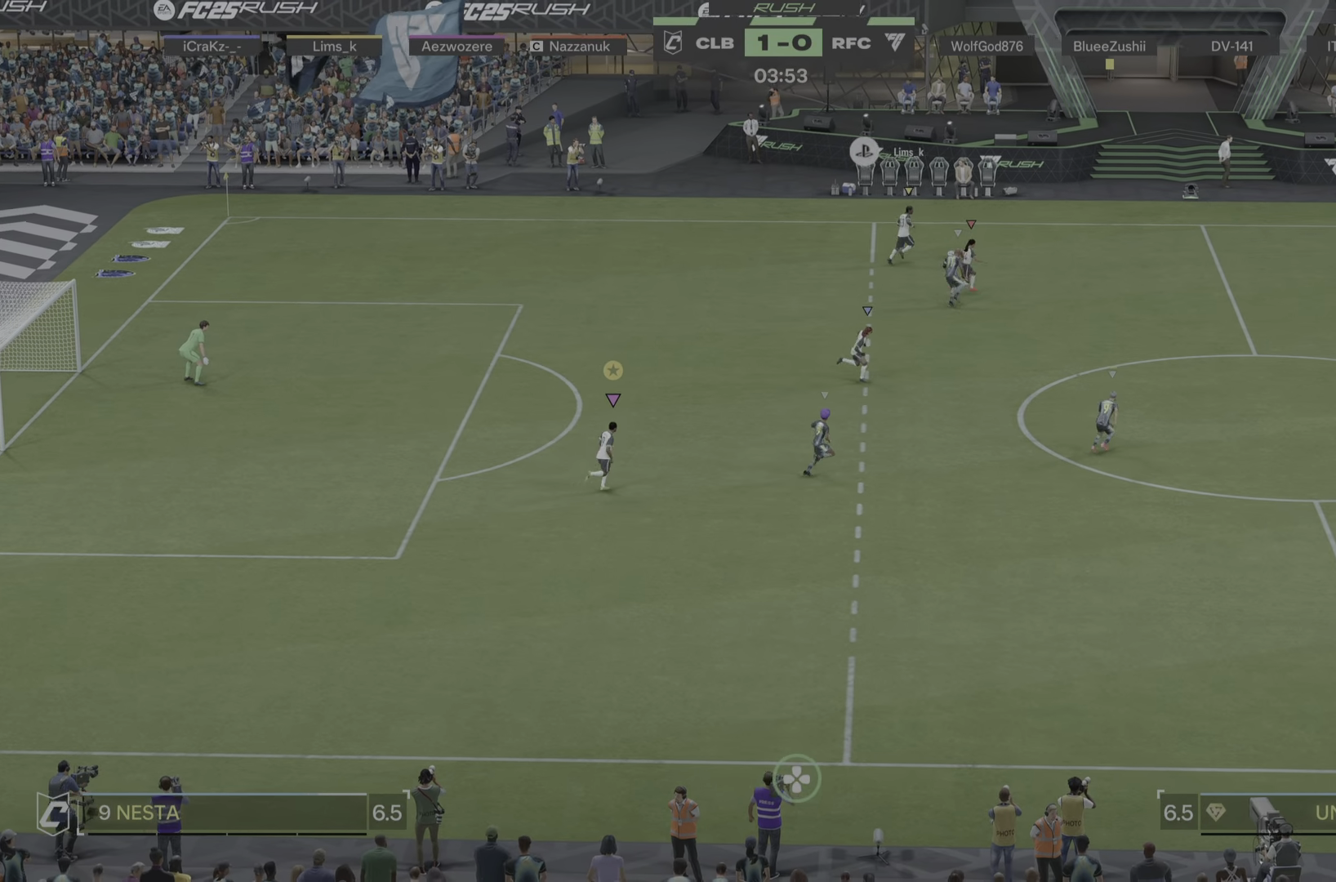
{"buttons": ["R1"], "left_stick": "right", "right_stick": "center", "events": [[17, "R1", "down"], [134, "R1", "up"], [200, "R1", "down"], [334, "R1", "up"], [451, "R1", "down"]]}
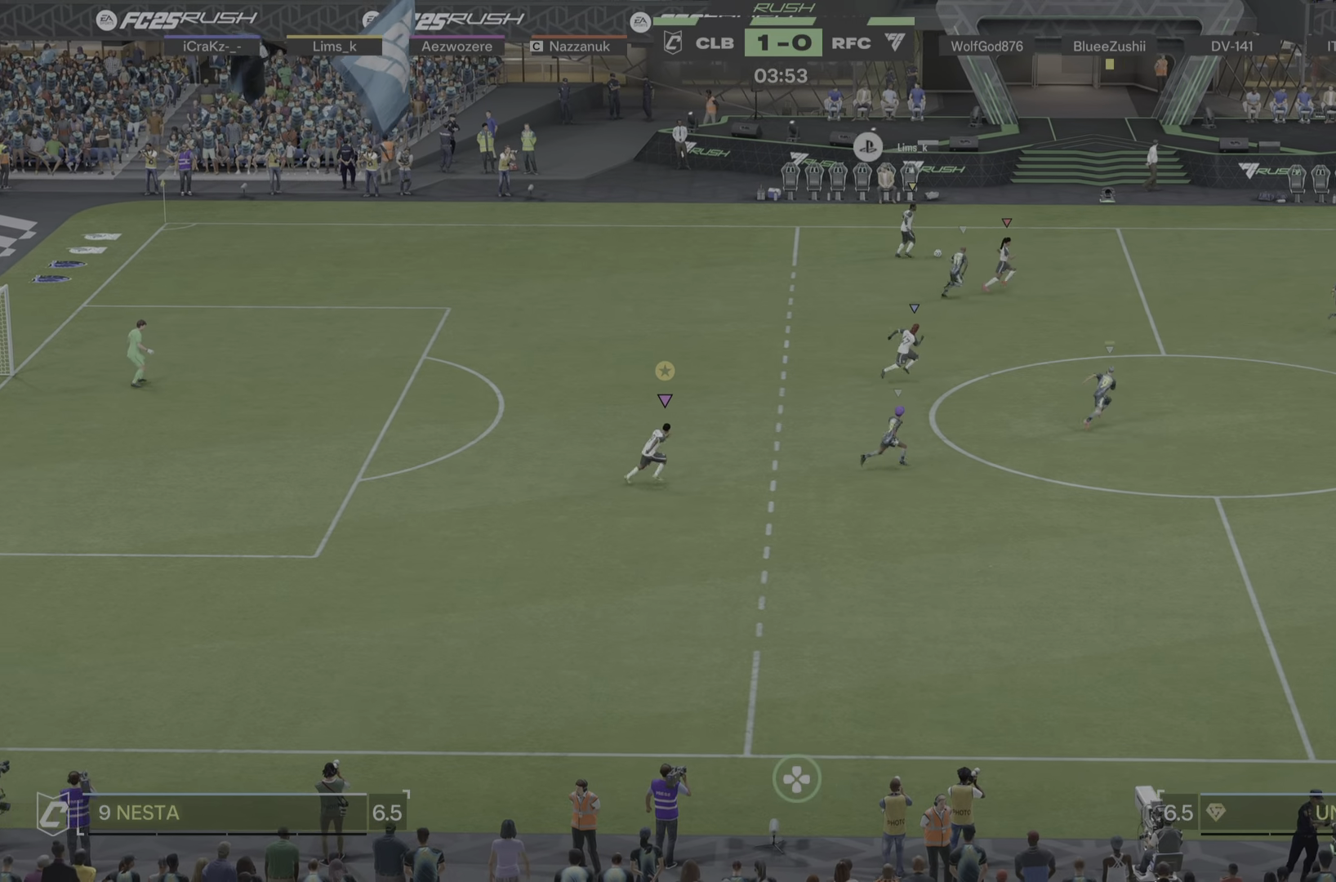
{"buttons": [], "left_stick": "right", "right_stick": "center", "events": [[33, "R1", "up"], [100, "R1", "down"], [200, "R1", "up"]]}
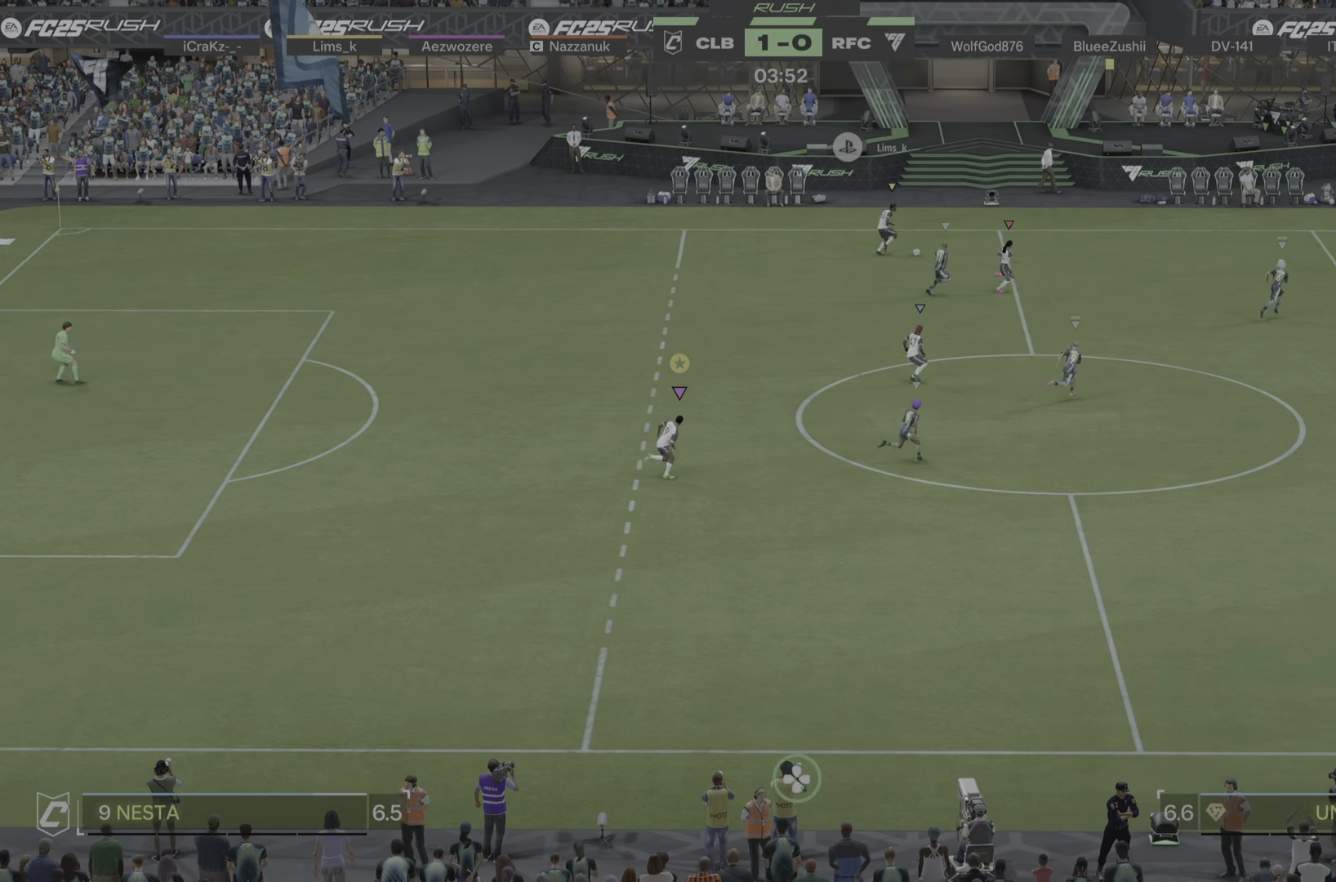
{"buttons": [], "left_stick": "right", "right_stick": "center"}
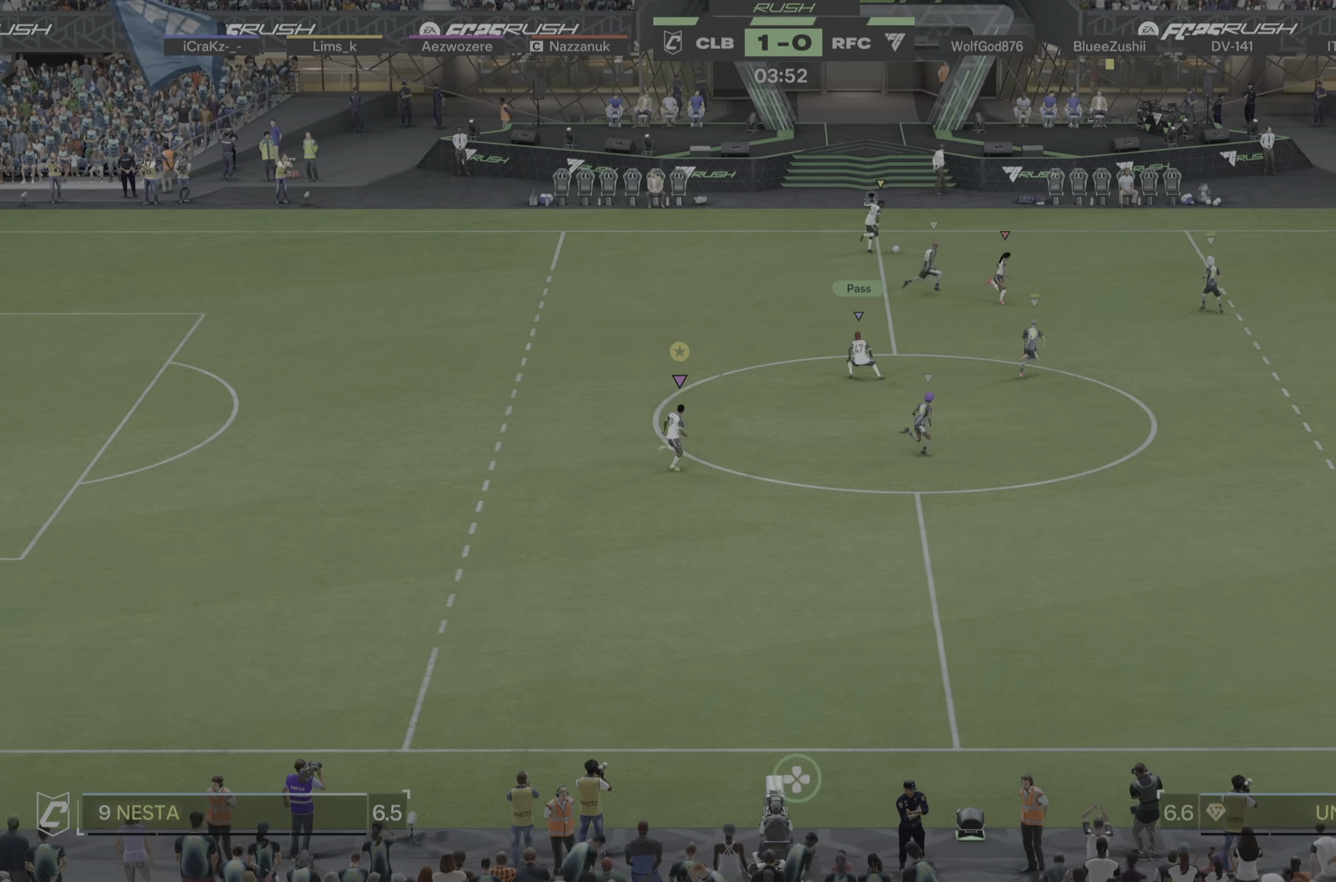
{"buttons": [], "left_stick": "right", "right_stick": "center", "events": []}
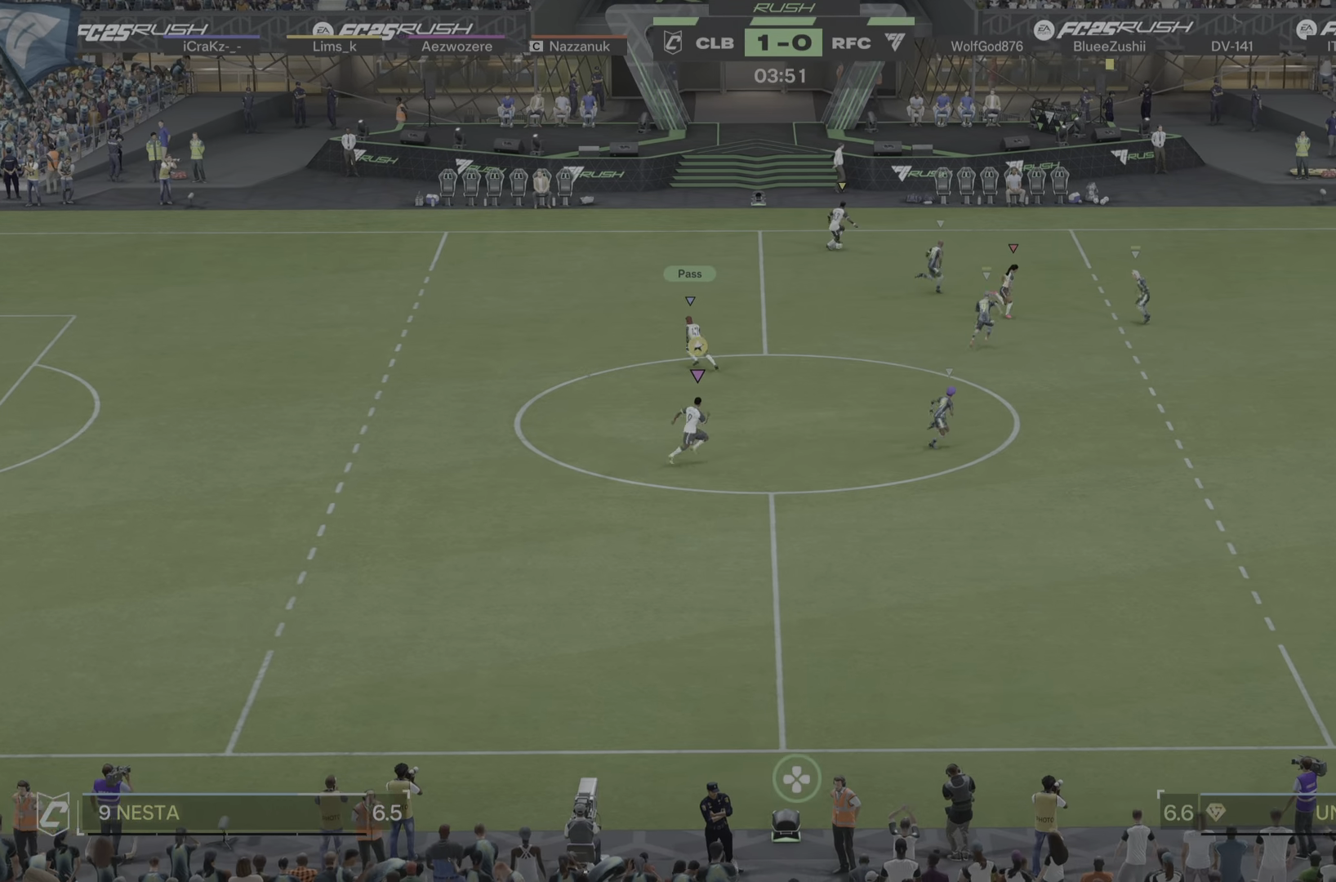
{"buttons": [], "left_stick": "down-right", "right_stick": "center", "events": [[17, "R1", "down"], [117, "R1", "up"], [184, "R1", "down"], [267, "left_stick", "down-right"], [300, "R1", "up"]]}
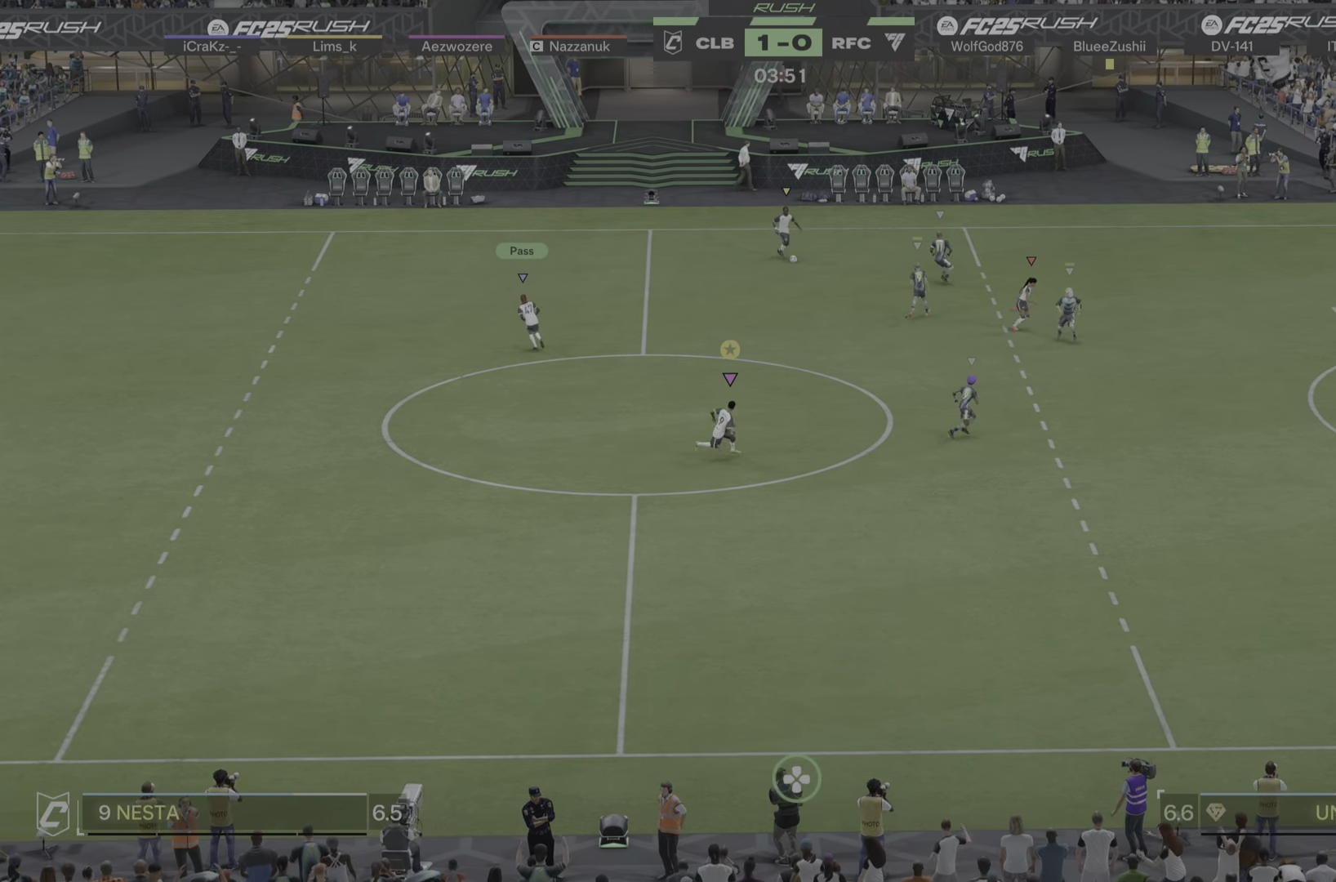
{"buttons": ["R1"], "left_stick": "down-right", "right_stick": "center"}
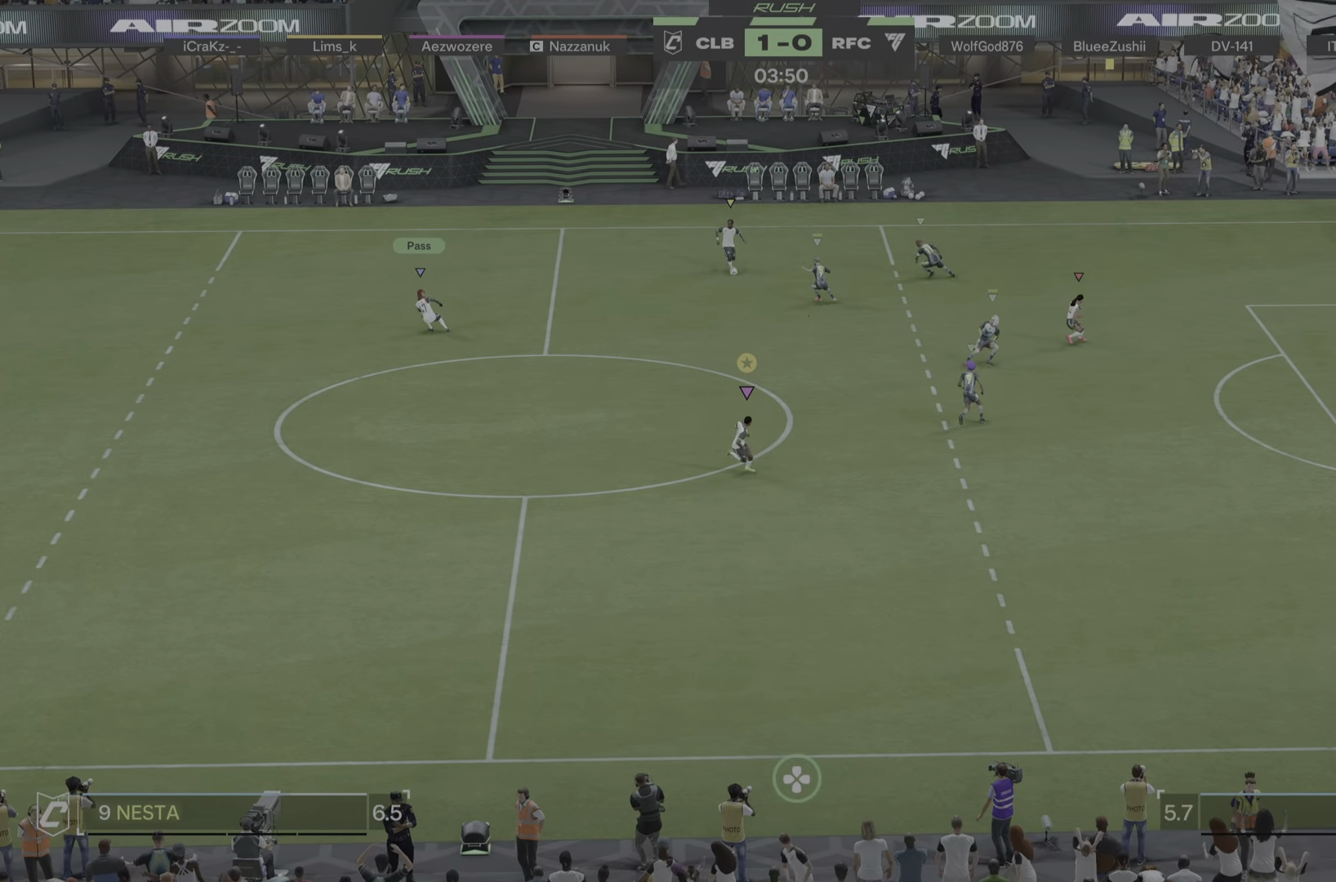
{"buttons": [], "left_stick": "down", "right_stick": "center"}
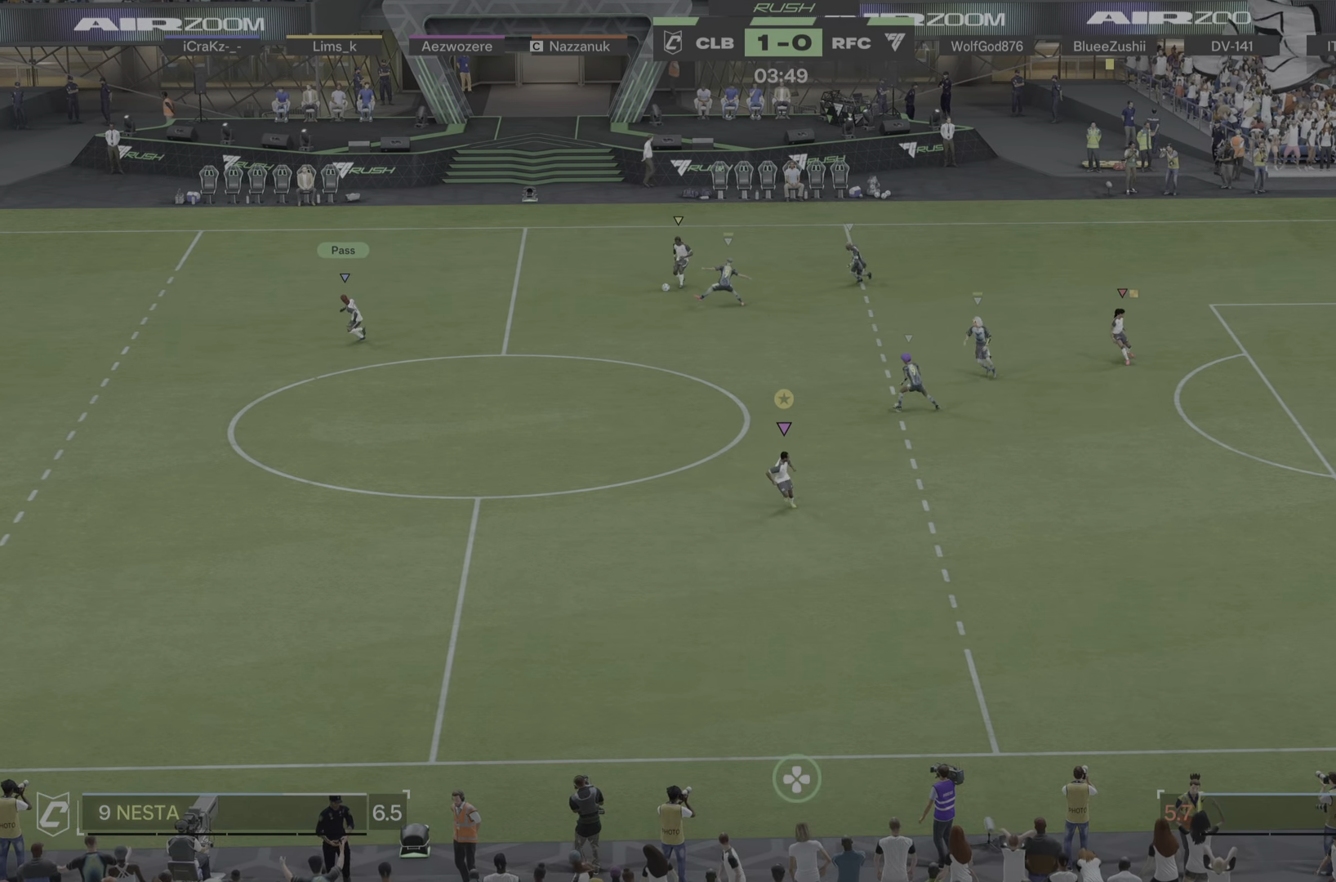
{"buttons": [], "left_stick": "down", "right_stick": "center", "events": []}
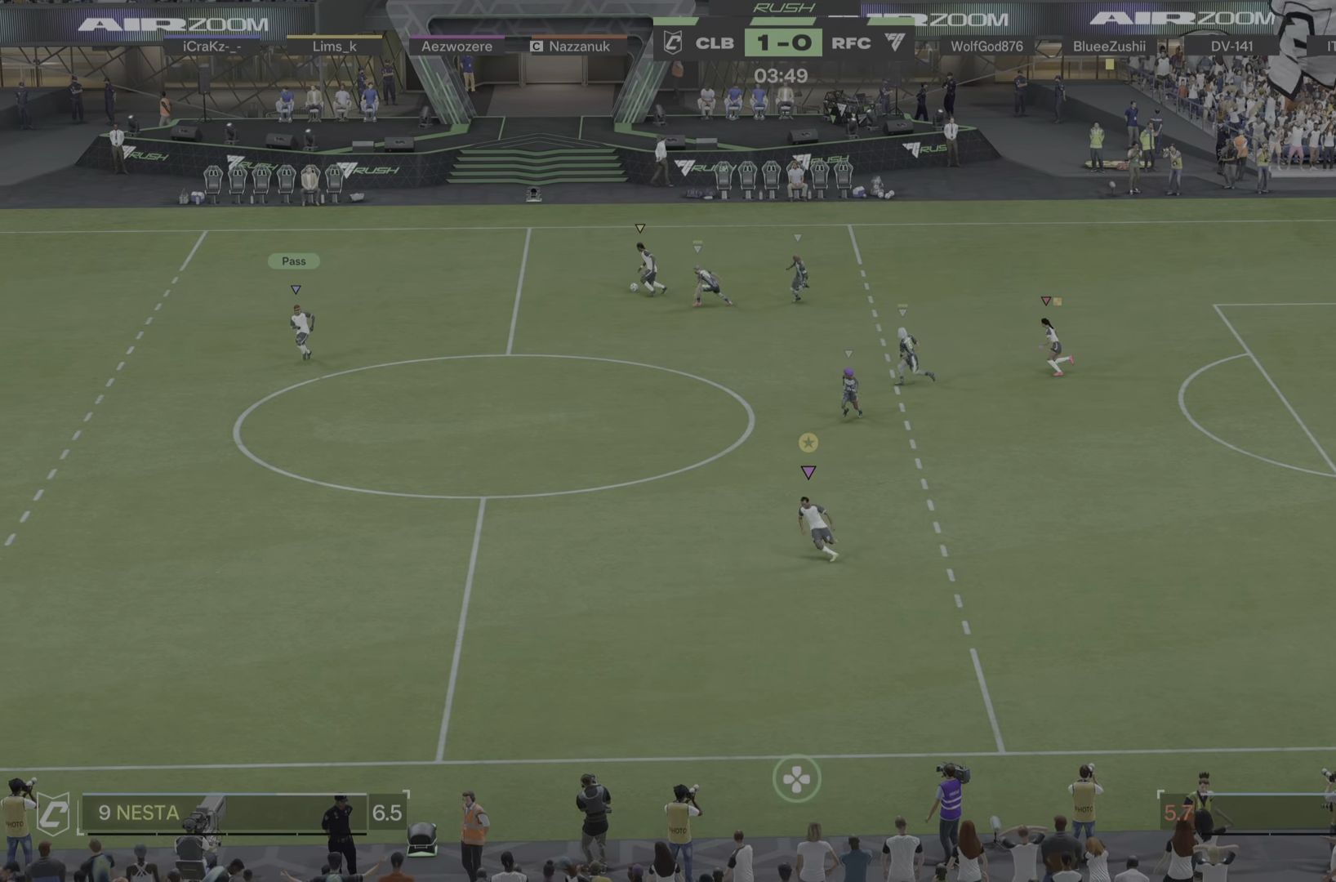
{"buttons": [], "left_stick": "down-left", "right_stick": "center"}
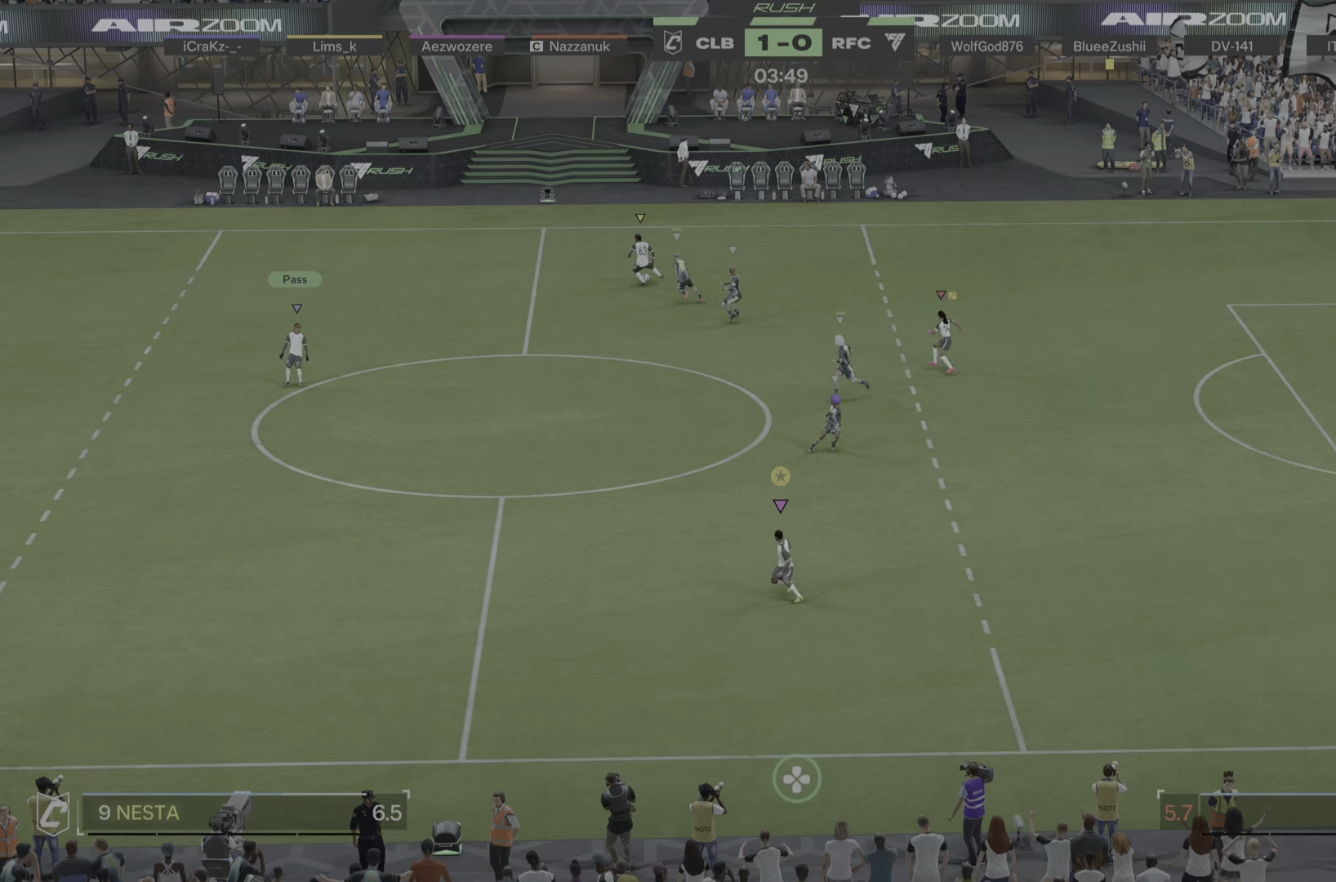
{"buttons": [], "left_stick": "right", "right_stick": "center"}
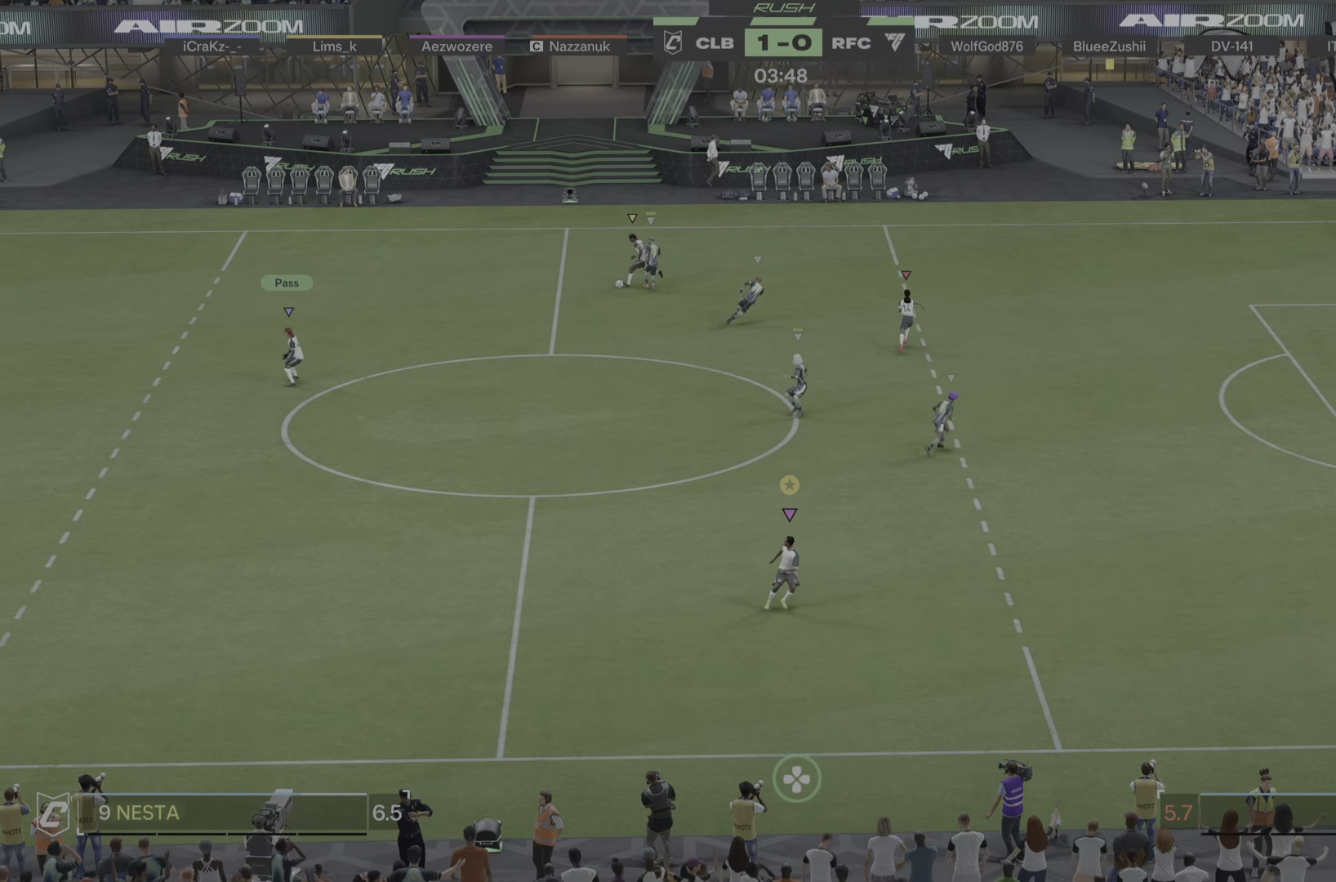
{"buttons": [], "left_stick": "down", "right_stick": "center", "events": [[16, "left_stick", "center"], [233, "left_stick", "down-left"], [500, "left_stick", "down"]]}
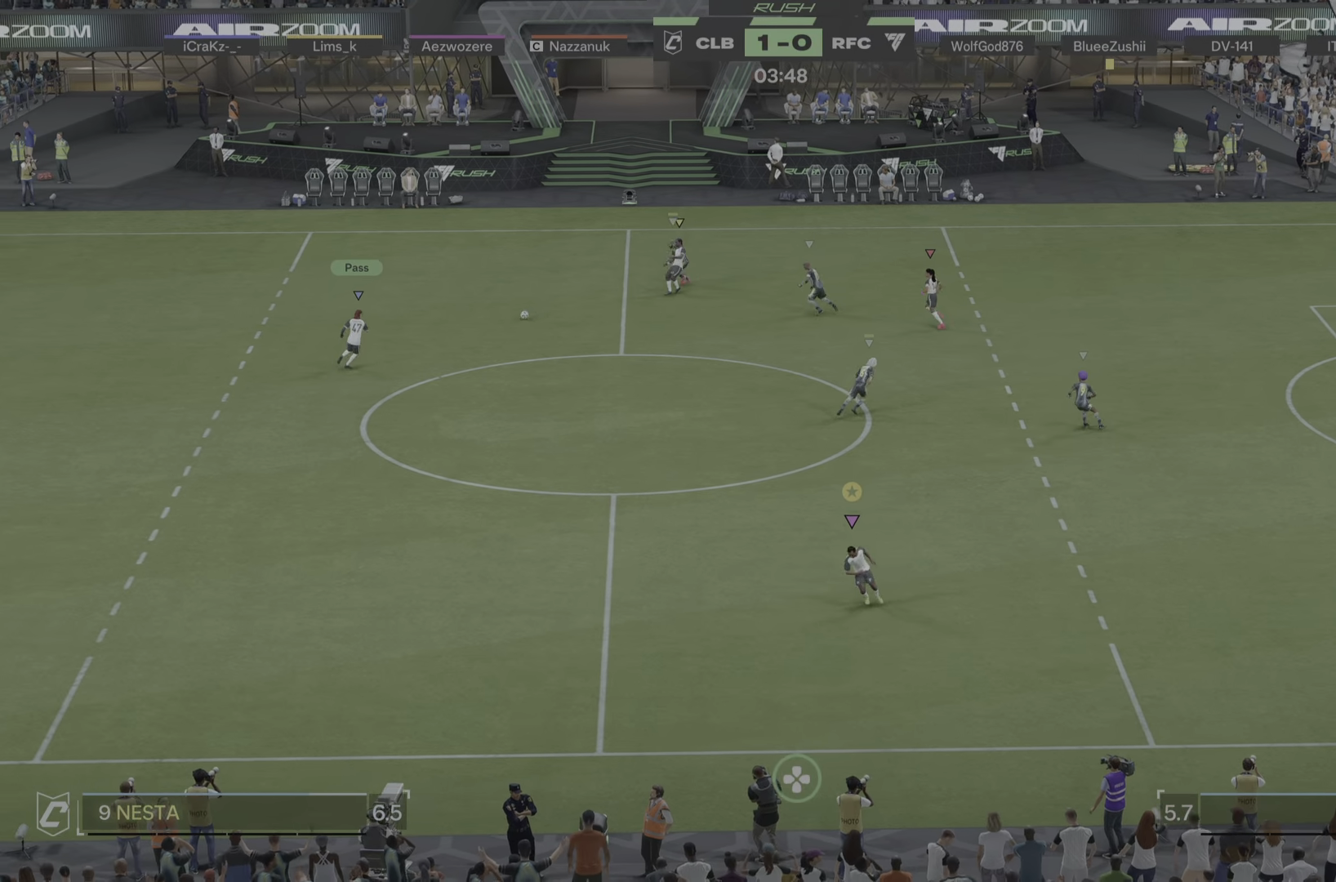
{"buttons": [], "left_stick": "down-right", "right_stick": "center", "events": [[234, "left_stick", "down-left"], [350, "left_stick", "center"], [434, "left_stick", "down-right"]]}
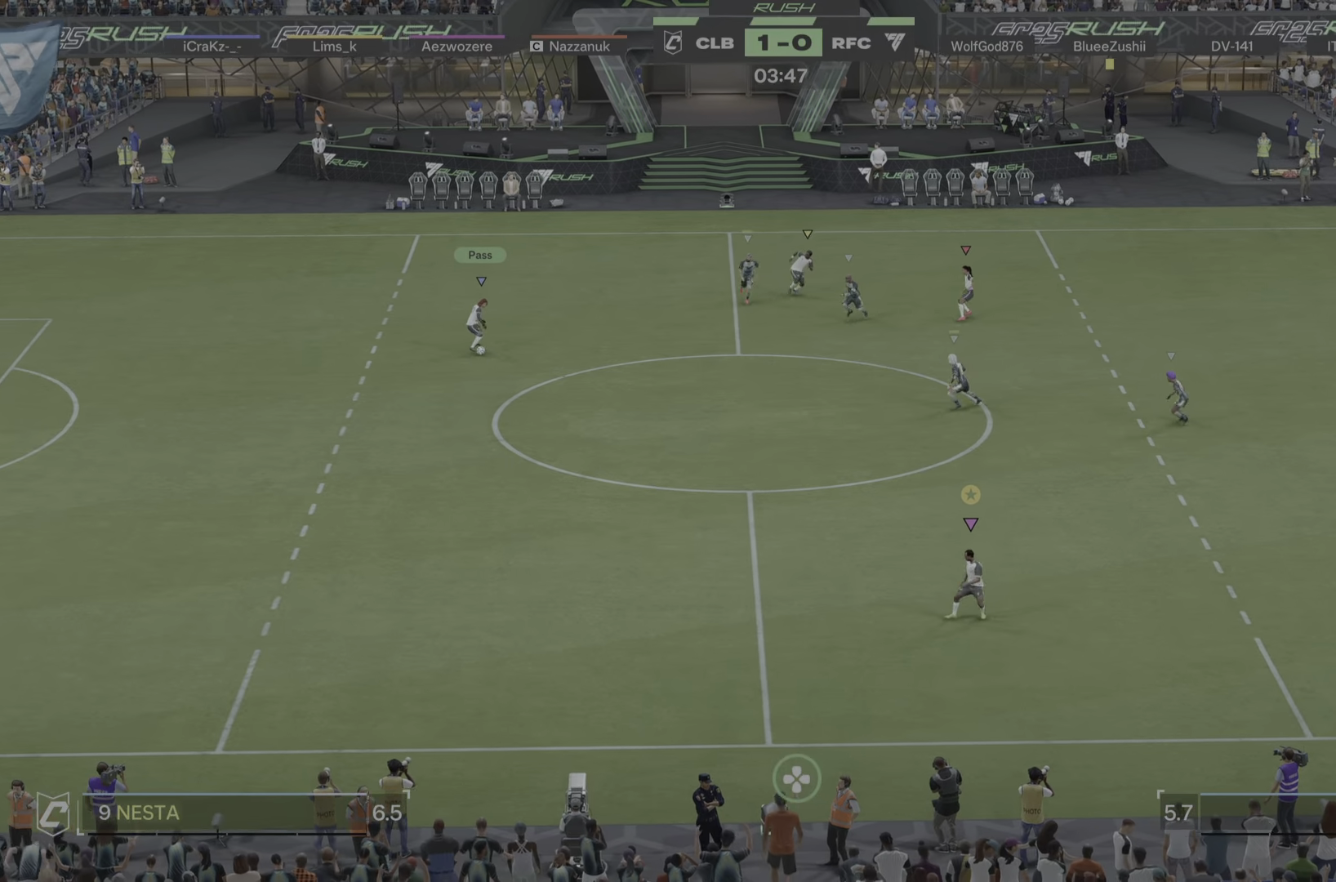
{"buttons": [], "left_stick": "down-right", "right_stick": "center", "events": []}